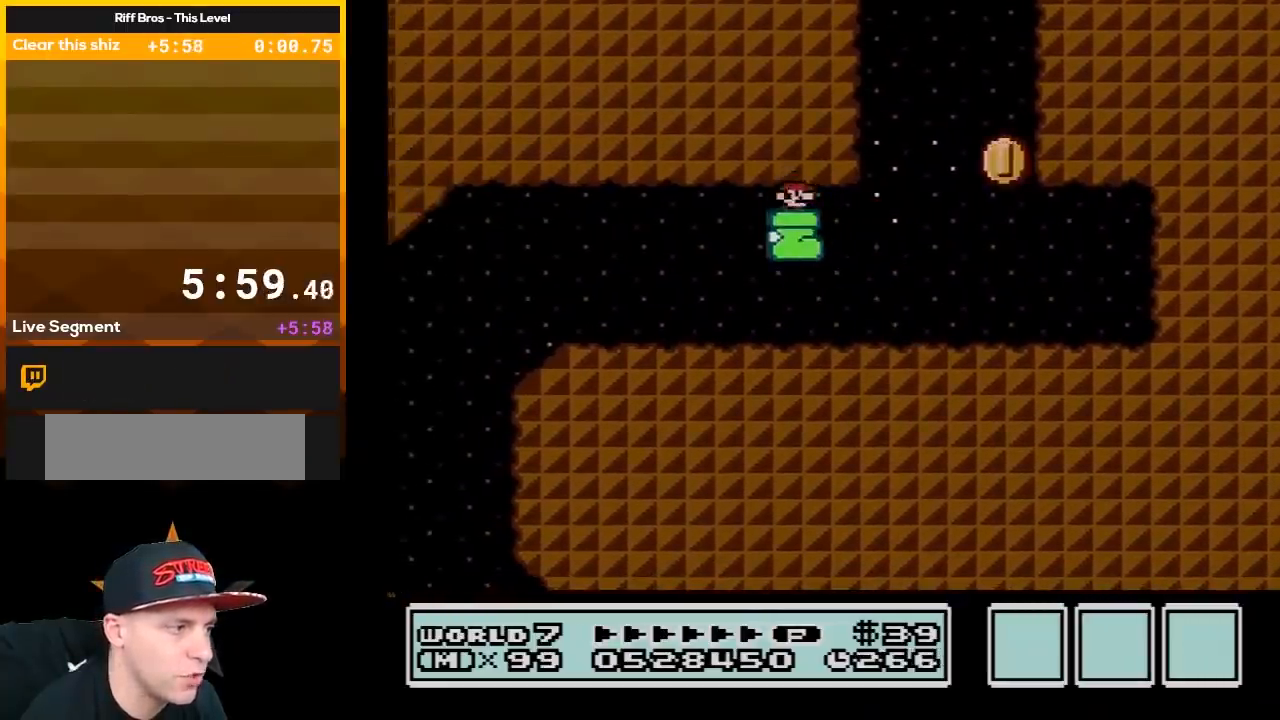
Gameplay with a controller (Nintendo layout); each line is a JSON object with the inputs held at the frame after it. "events" lists button and stick changes between this image and that frame as [ms after this image, input, new state], when the widget could be followed in between. Not read: L3 R3.
{"buttons": ["B"], "events": [[133, "DPAD_RIGHT", "up"], [233, "A", "down"], [300, "DPAD_LEFT", "down"], [417, "A", "up"], [417, "DPAD_LEFT", "up"]]}
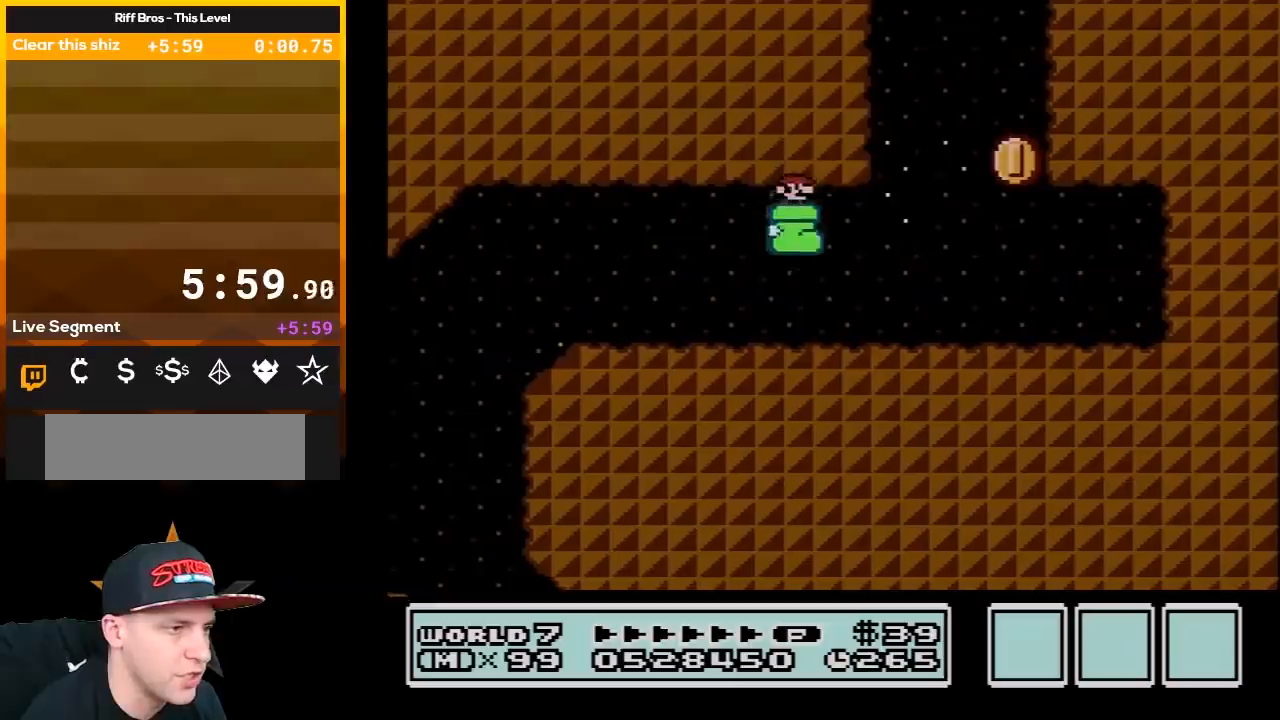
{"buttons": ["B"], "events": [[17, "DPAD_RIGHT", "down"], [267, "DPAD_RIGHT", "up"], [300, "A", "down"], [333, "DPAD_LEFT", "down"], [450, "DPAD_LEFT", "up"], [483, "A", "up"]]}
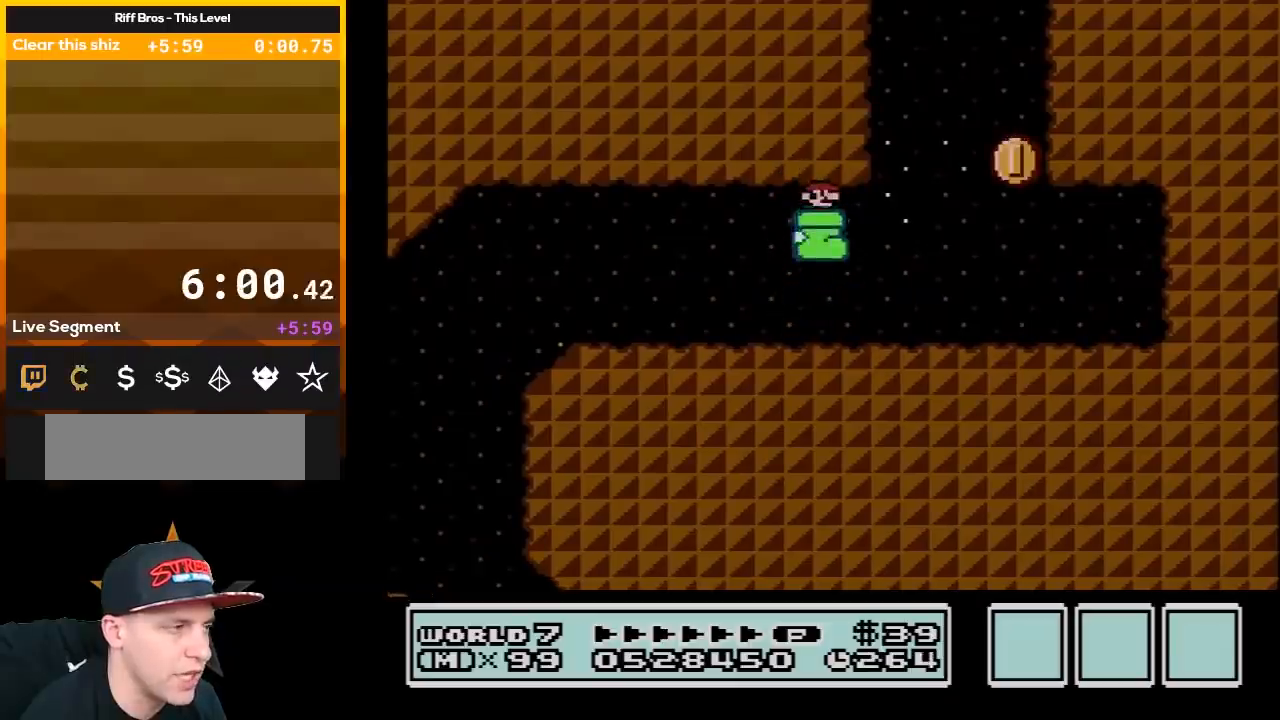
{"buttons": ["A", "B", "DPAD_LEFT"], "events": [[17, "DPAD_RIGHT", "down"], [383, "A", "down"], [383, "DPAD_LEFT", "down"], [383, "DPAD_RIGHT", "up"]]}
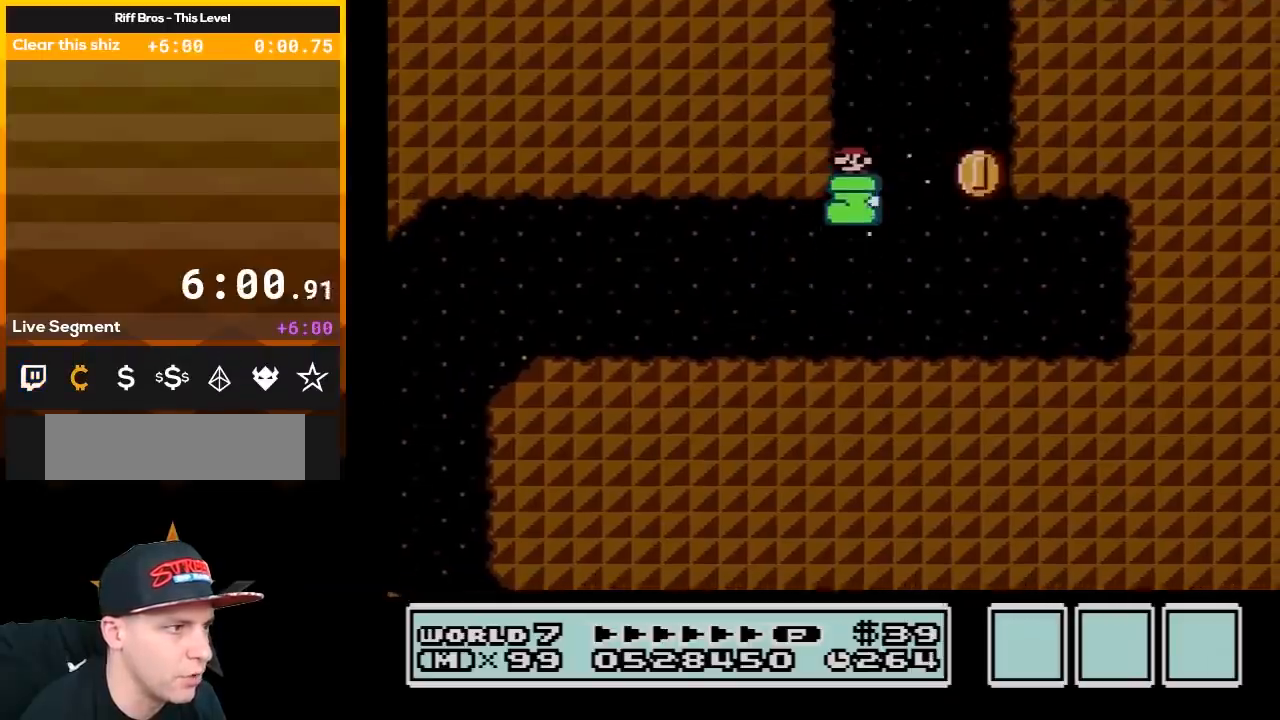
{"buttons": ["B"], "events": [[367, "A", "up"], [450, "DPAD_LEFT", "up"]]}
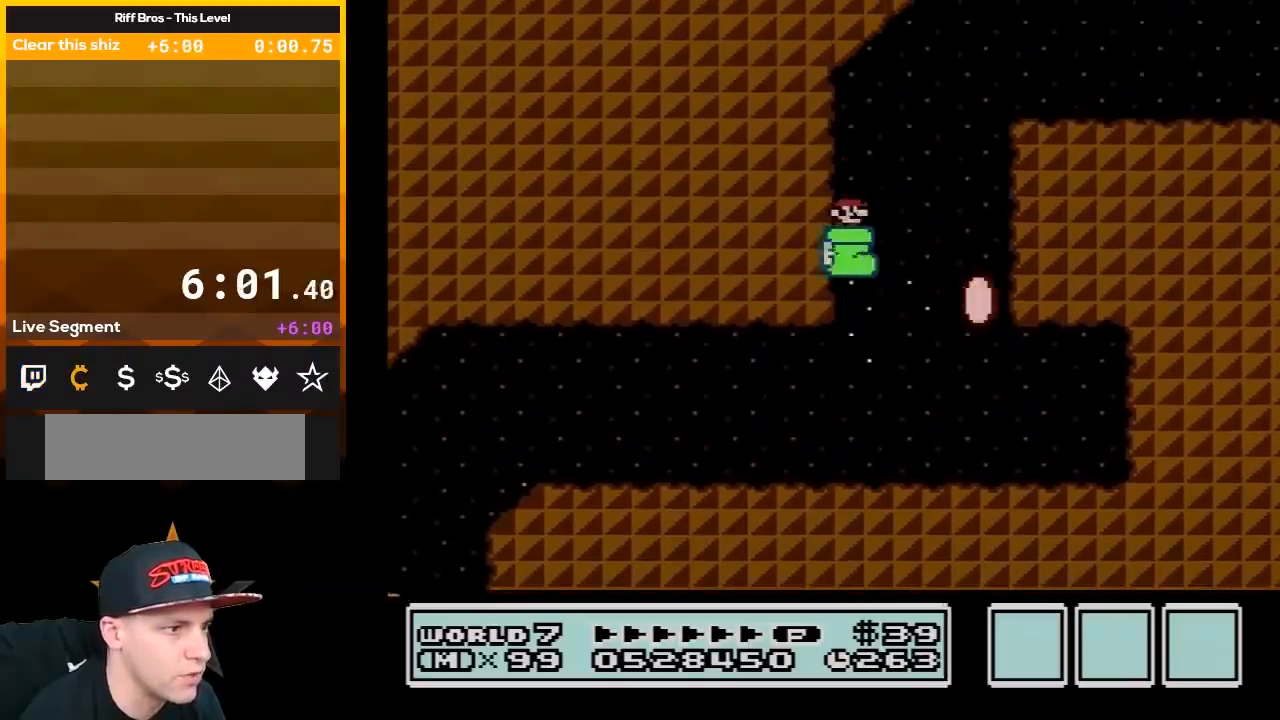
{"buttons": ["A", "B"], "events": [[17, "A", "down"], [83, "DPAD_RIGHT", "down"], [167, "A", "up"], [233, "DPAD_RIGHT", "up"], [383, "A", "down"]]}
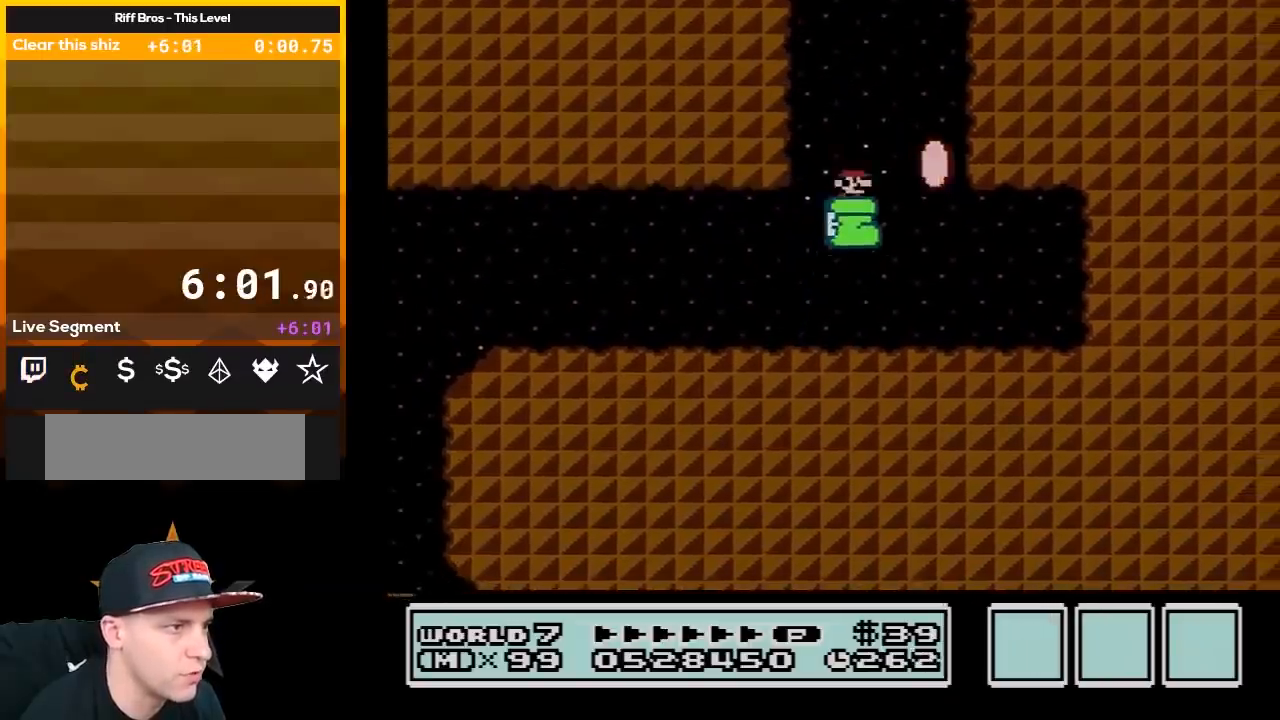
{"buttons": ["B", "DPAD_LEFT"], "events": [[117, "DPAD_LEFT", "down"], [483, "A", "up"]]}
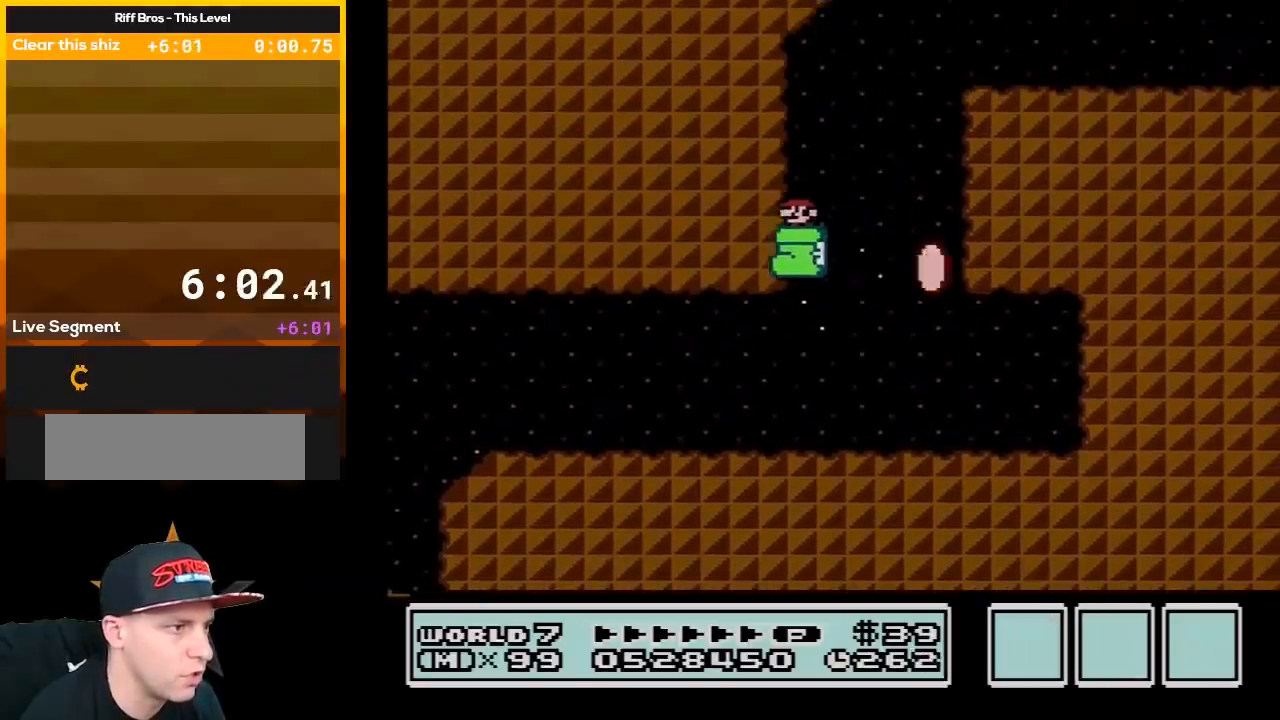
{"buttons": ["A", "B"], "events": [[133, "A", "down"], [133, "DPAD_LEFT", "up"], [183, "DPAD_RIGHT", "down"], [250, "A", "up"], [433, "A", "down"], [433, "DPAD_RIGHT", "up"]]}
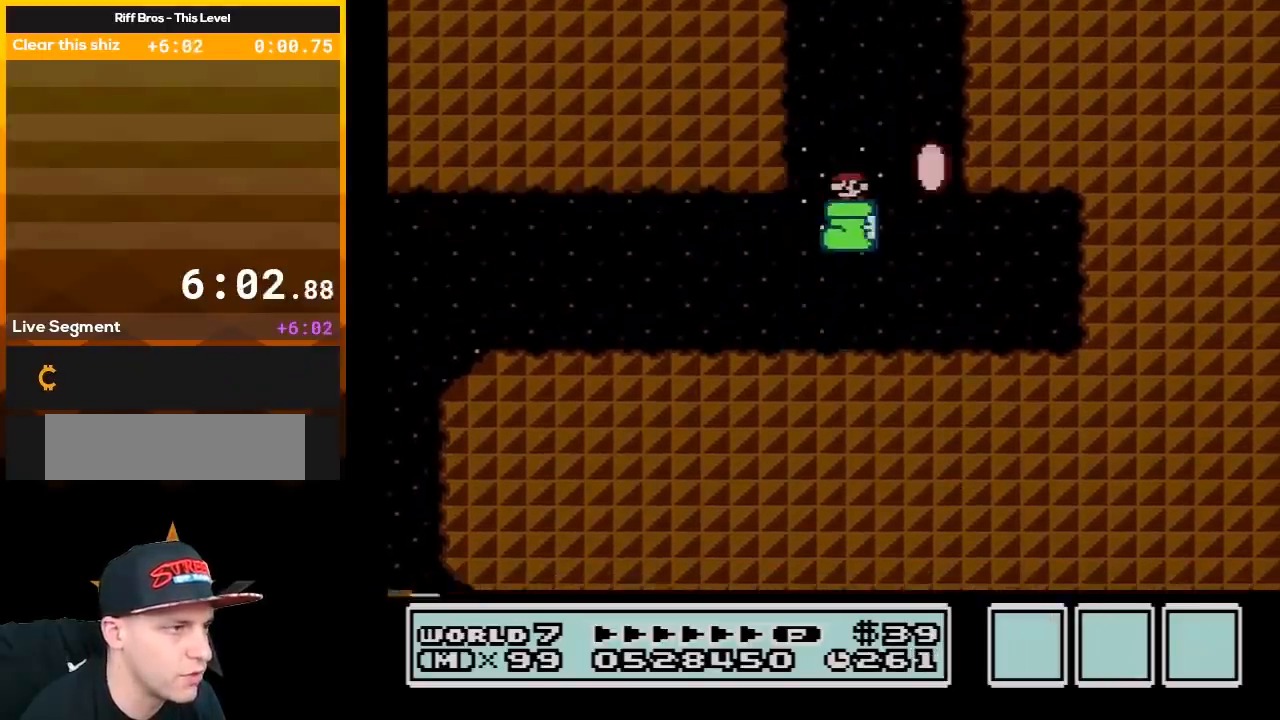
{"buttons": ["B", "DPAD_LEFT"], "events": [[33, "DPAD_LEFT", "down"], [500, "A", "up"]]}
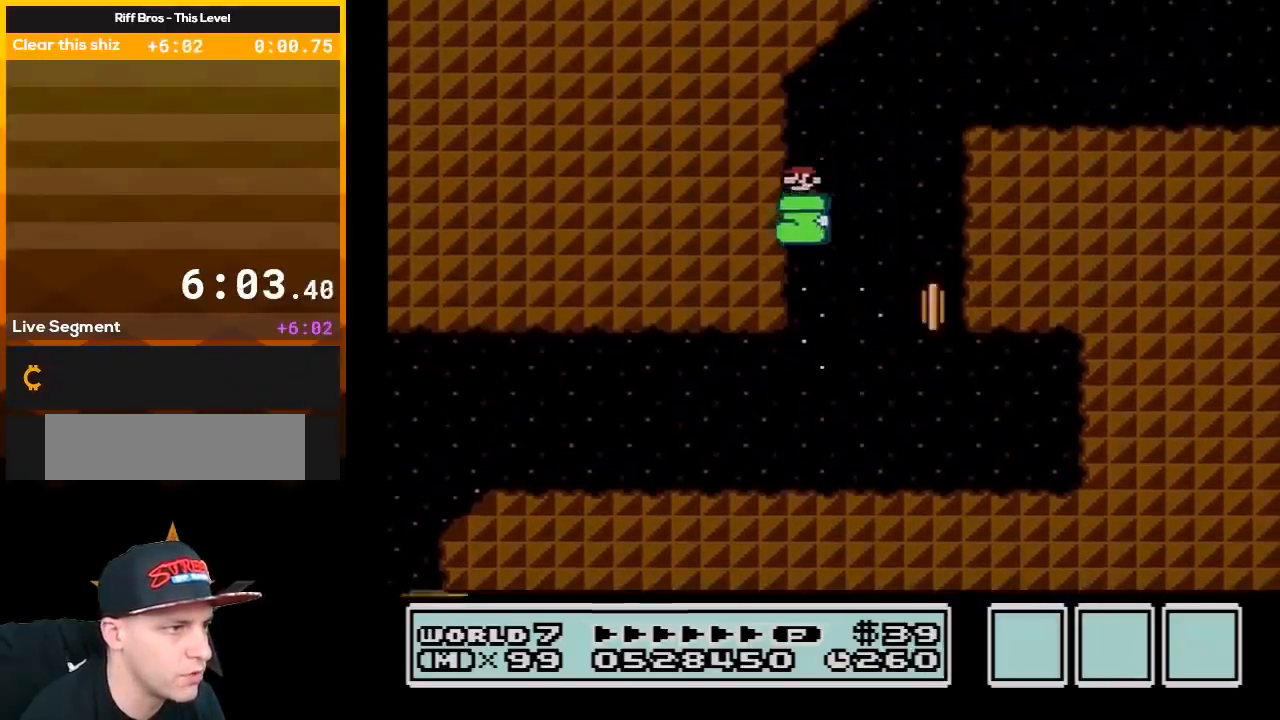
{"buttons": ["A", "B"], "events": [[67, "DPAD_LEFT", "up"], [133, "A", "down"], [183, "DPAD_RIGHT", "down"], [250, "A", "up"], [467, "A", "down"], [467, "DPAD_RIGHT", "up"]]}
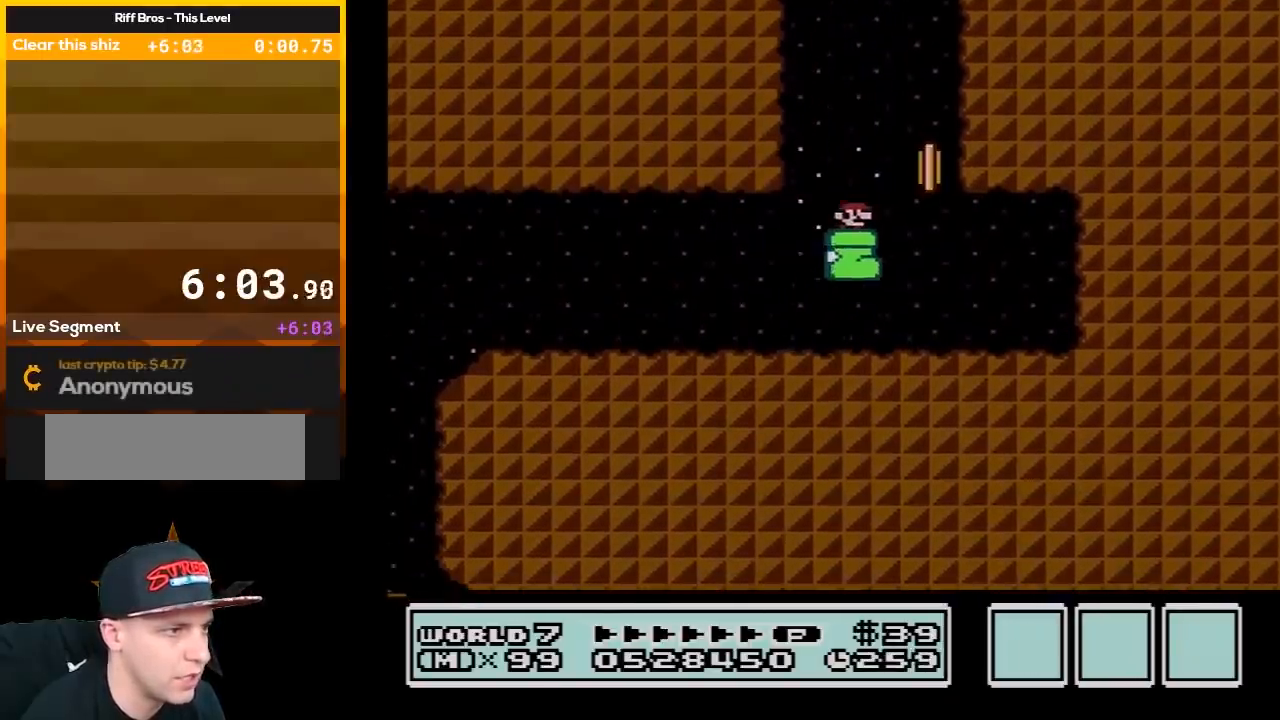
{"buttons": ["A", "B", "DPAD_LEFT"], "events": [[67, "DPAD_LEFT", "down"]]}
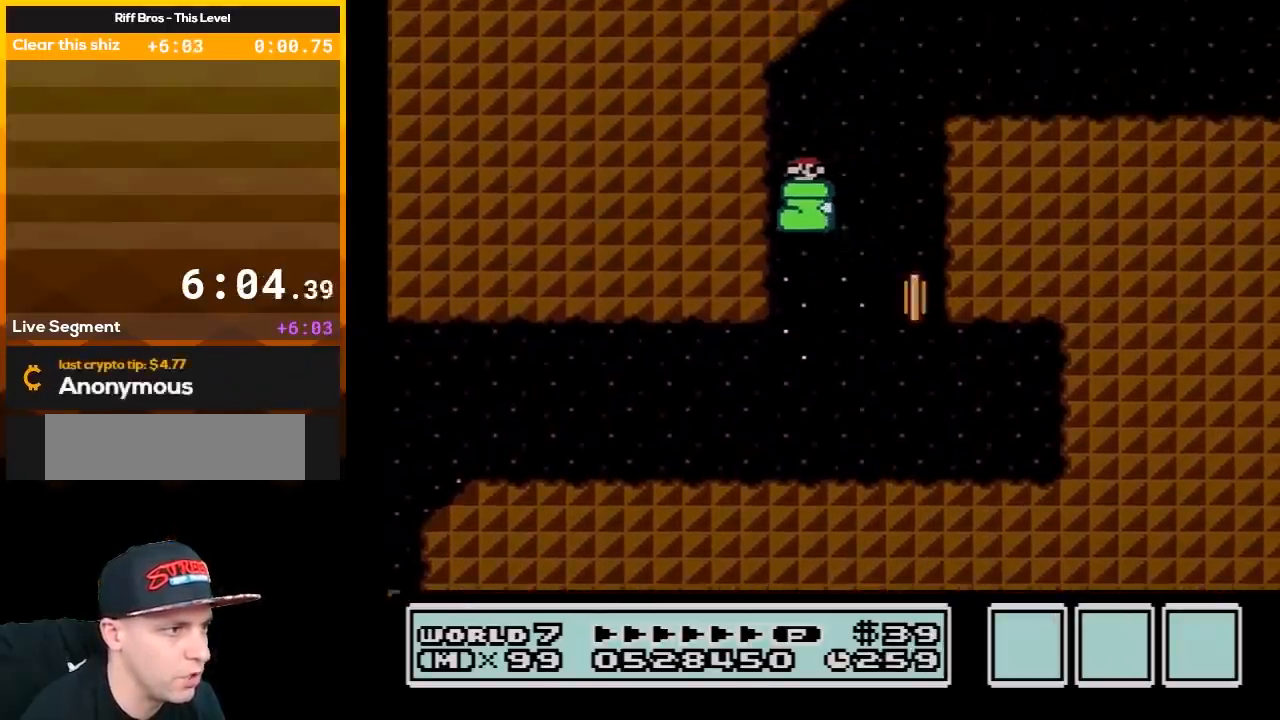
{"buttons": ["B", "DPAD_RIGHT"], "events": [[100, "A", "up"], [217, "A", "down"], [217, "DPAD_LEFT", "up"], [283, "DPAD_RIGHT", "down"], [350, "A", "up"]]}
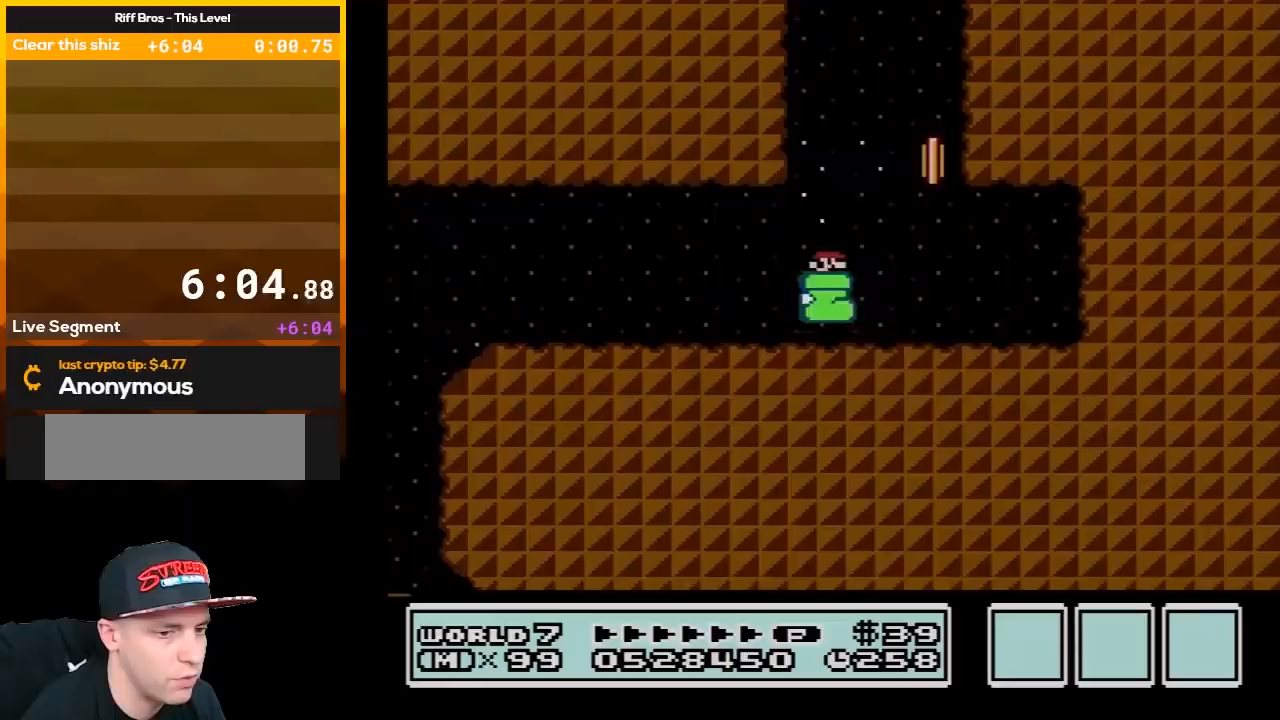
{"buttons": ["A", "B", "DPAD_RIGHT"], "events": [[33, "DPAD_RIGHT", "up"], [100, "A", "down"], [467, "DPAD_RIGHT", "down"]]}
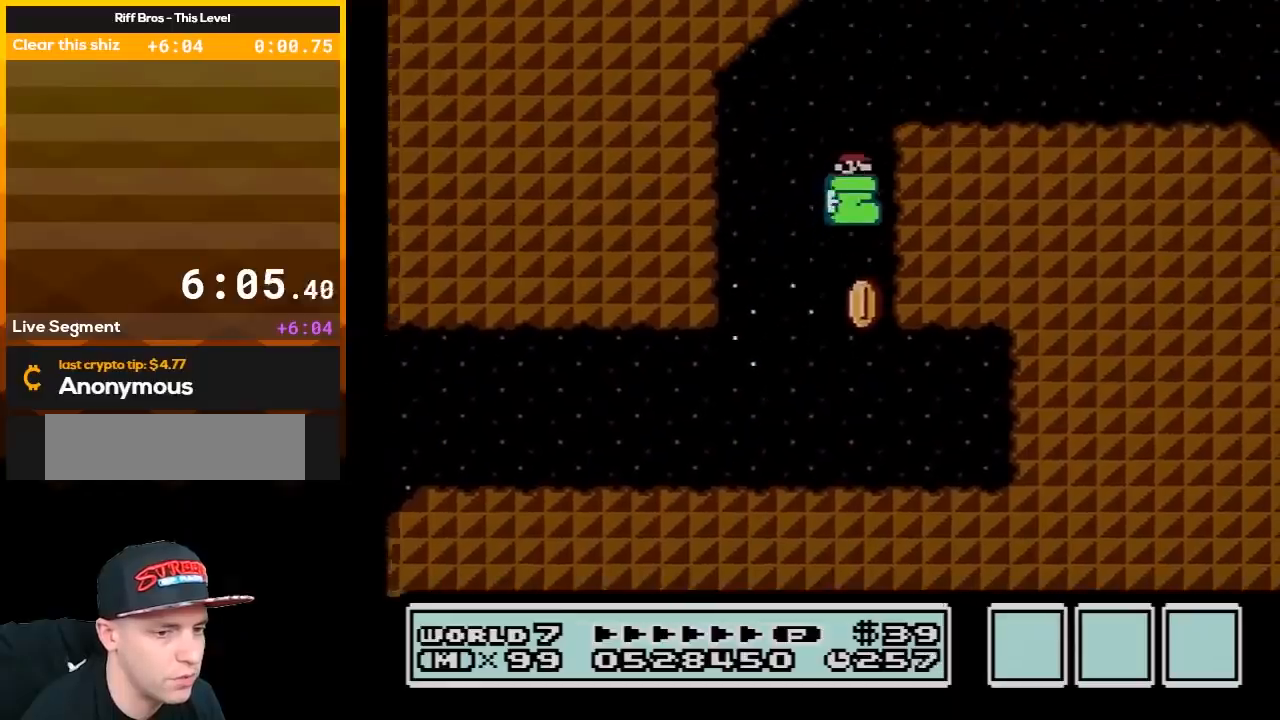
{"buttons": ["B", "DPAD_LEFT"], "events": [[67, "A", "up"], [217, "A", "down"], [217, "DPAD_RIGHT", "up"], [350, "DPAD_LEFT", "down"], [433, "A", "up"]]}
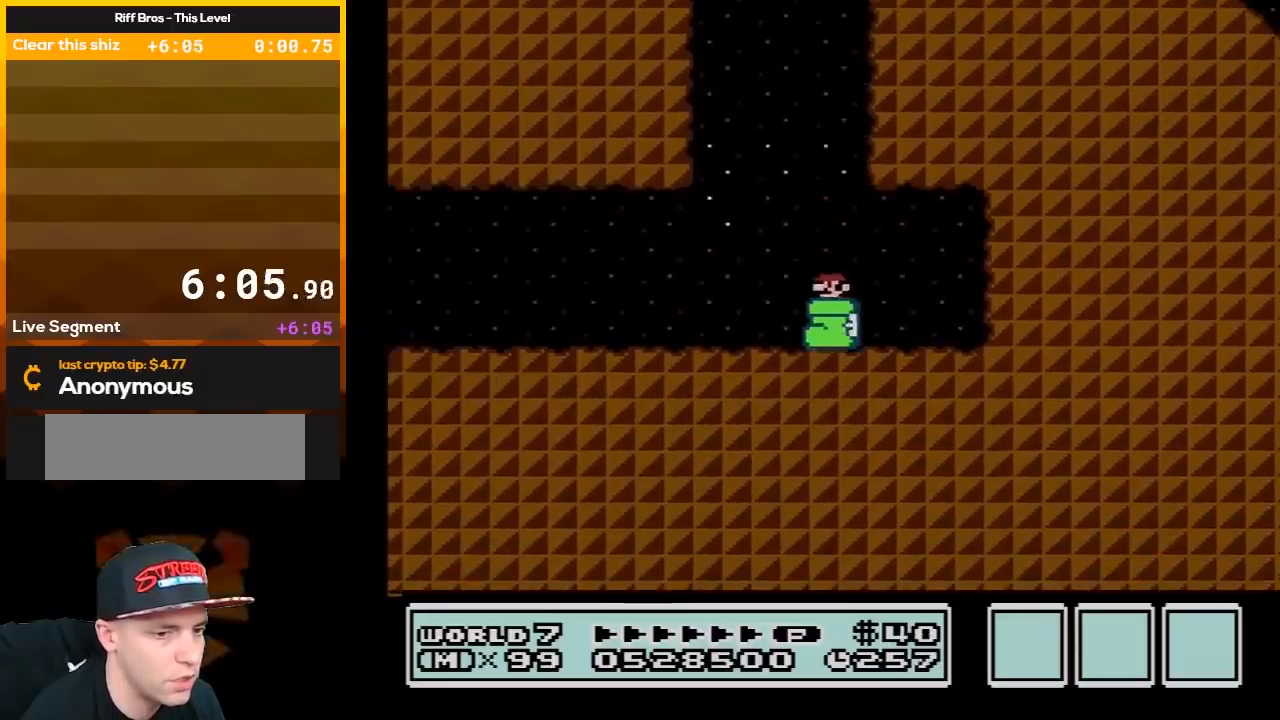
{"buttons": ["A", "B", "DPAD_LEFT"], "events": [[250, "A", "down"], [250, "DPAD_LEFT", "up"], [467, "DPAD_LEFT", "down"]]}
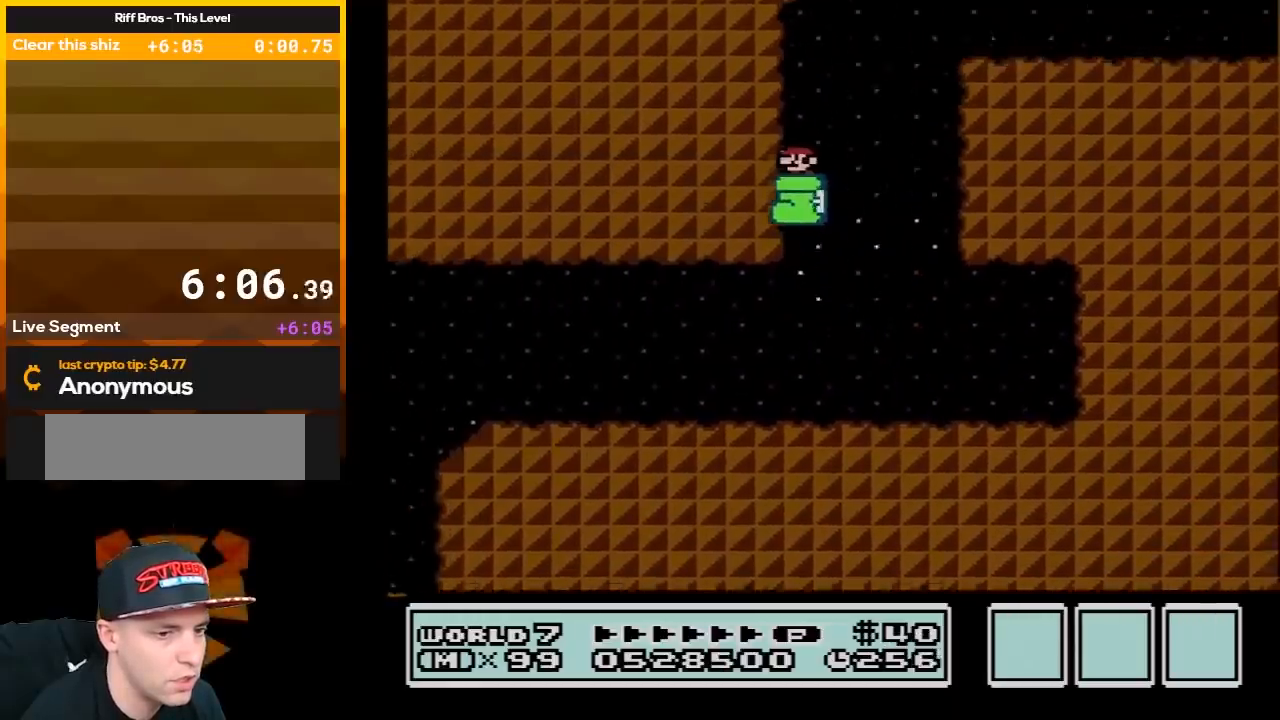
{"buttons": ["B", "DPAD_RIGHT"], "events": [[150, "A", "up"], [267, "A", "down"], [333, "DPAD_LEFT", "up"], [417, "A", "up"], [450, "DPAD_RIGHT", "down"]]}
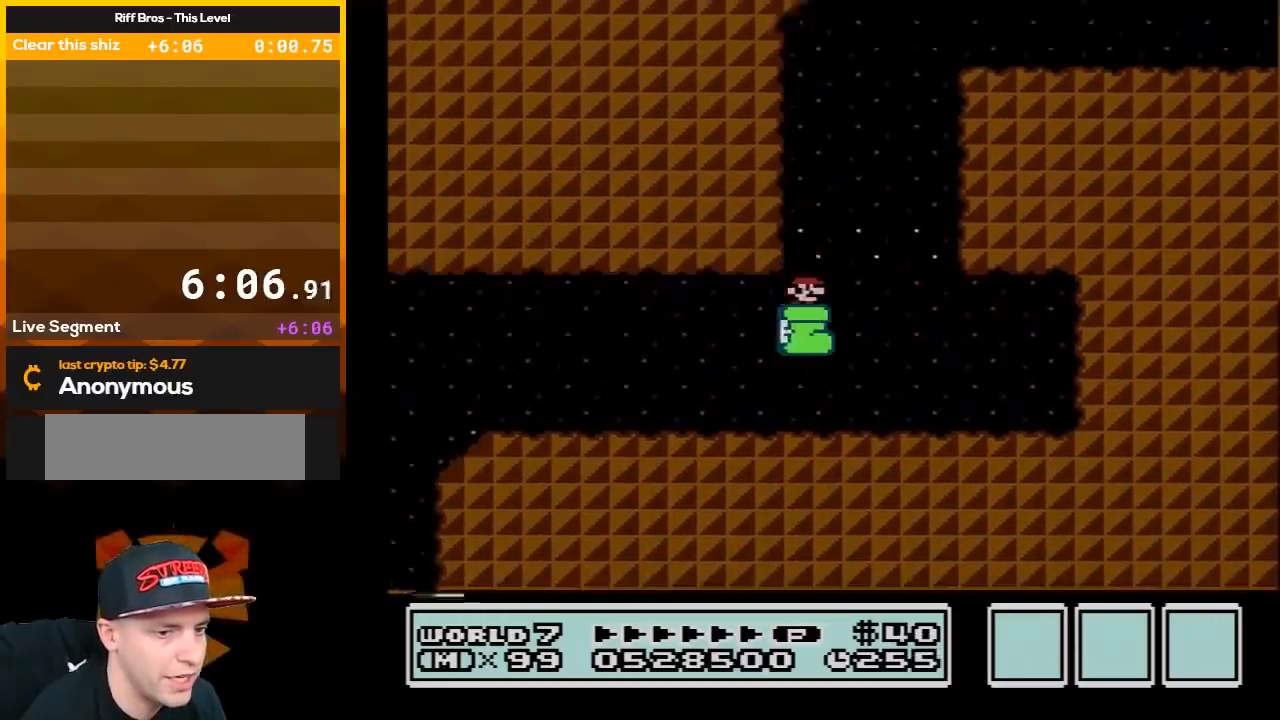
{"buttons": ["A", "B", "DPAD_RIGHT"], "events": [[133, "DPAD_RIGHT", "up"], [200, "A", "down"], [350, "DPAD_RIGHT", "down"]]}
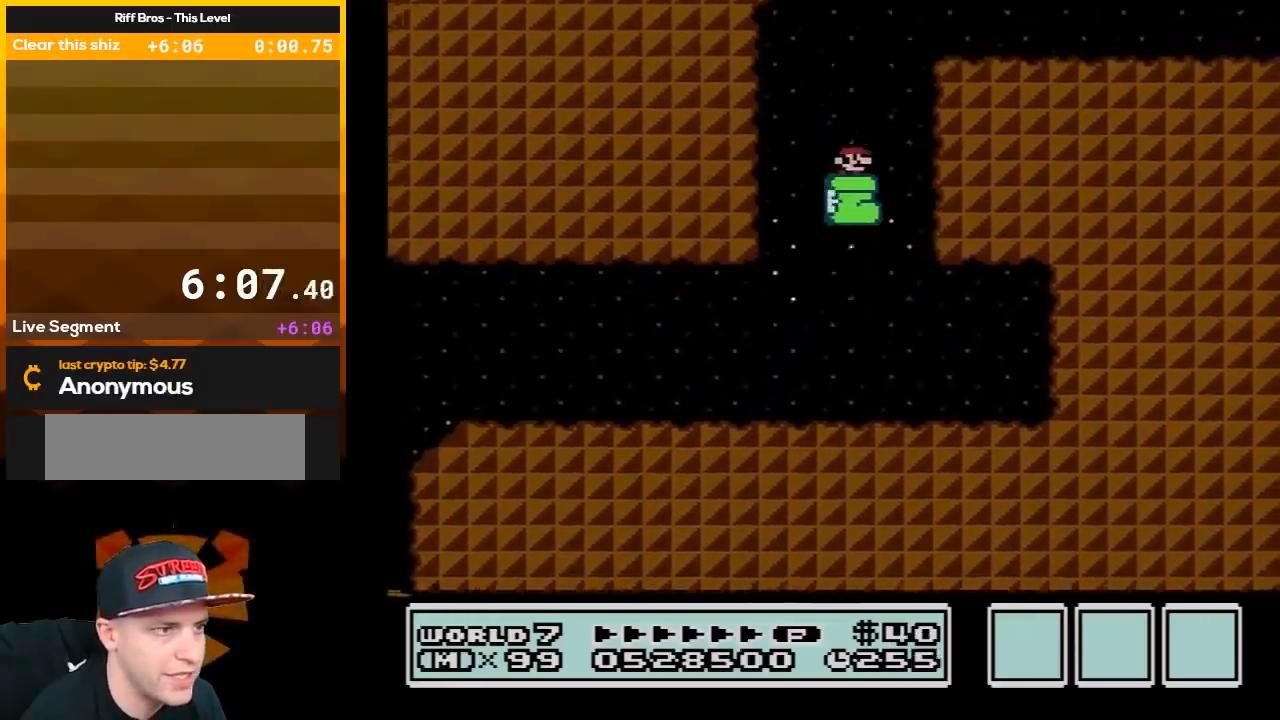
{"buttons": ["B", "DPAD_LEFT"], "events": [[167, "A", "up"], [267, "DPAD_RIGHT", "up"], [300, "A", "down"], [383, "DPAD_LEFT", "down"], [483, "A", "up"]]}
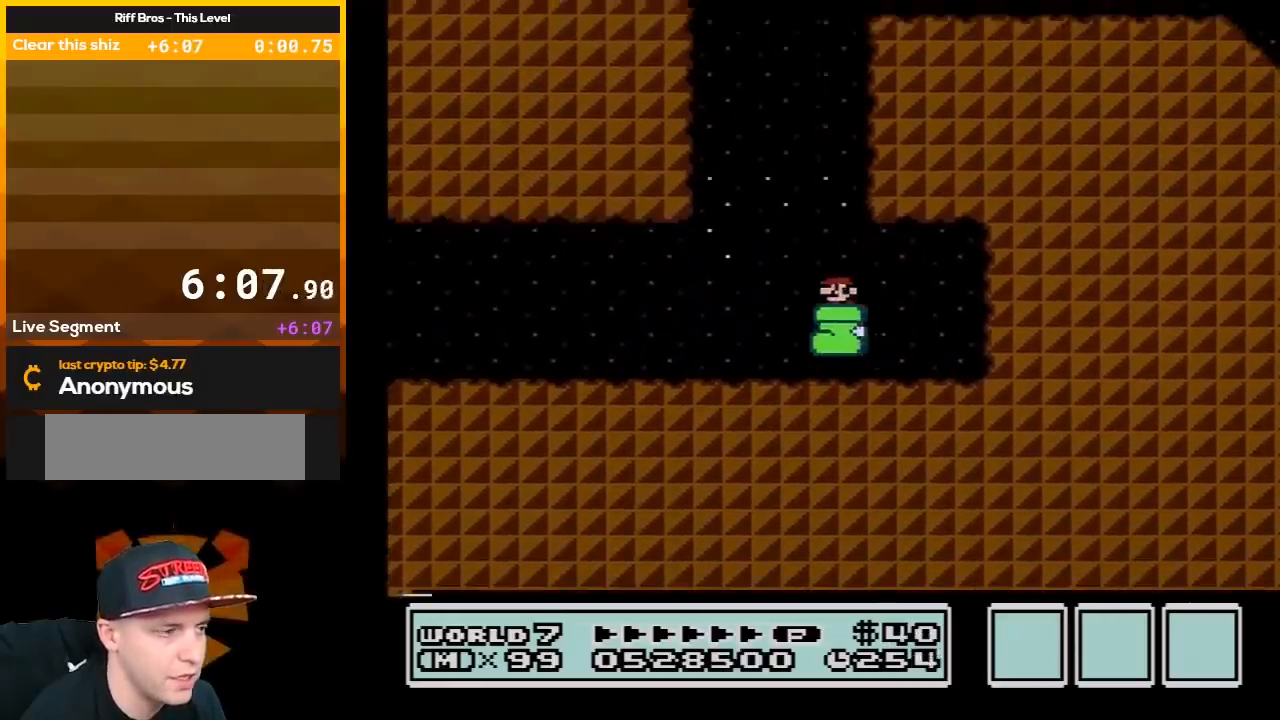
{"buttons": ["B", "DPAD_LEFT"], "events": []}
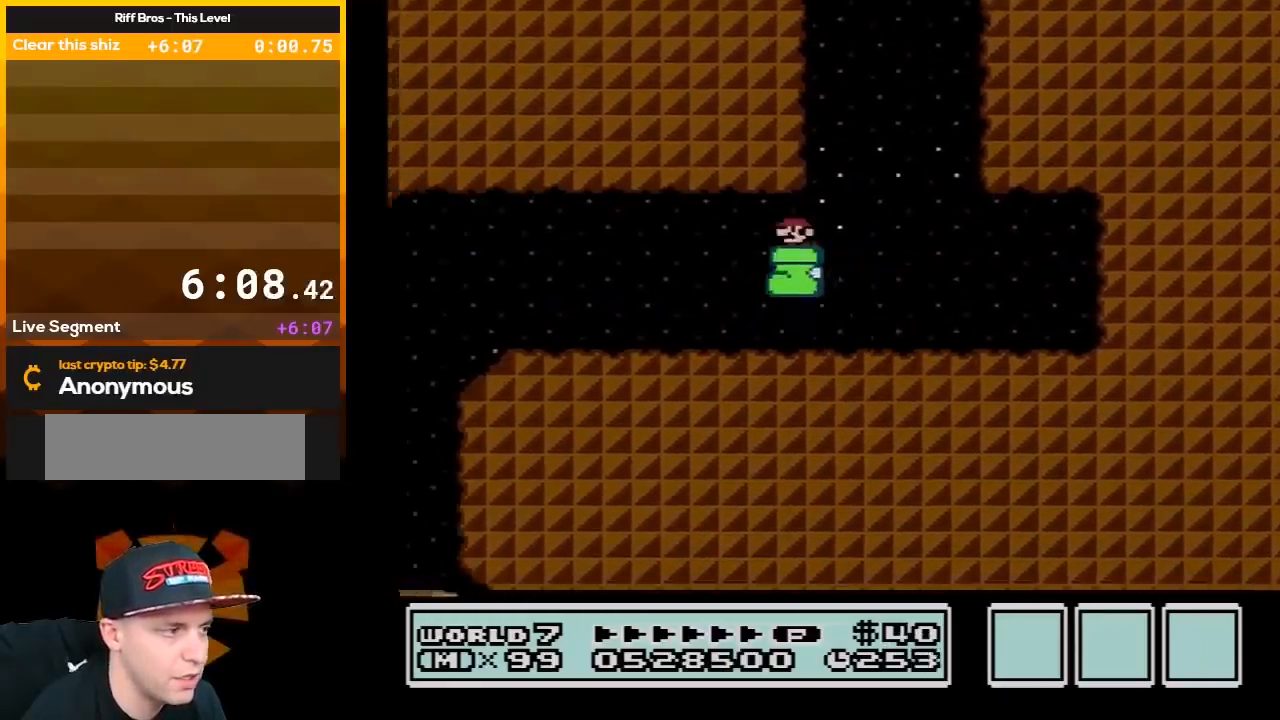
{"buttons": ["A", "B", "DPAD_LEFT"], "events": [[17, "A", "down"], [200, "A", "up"], [483, "A", "down"]]}
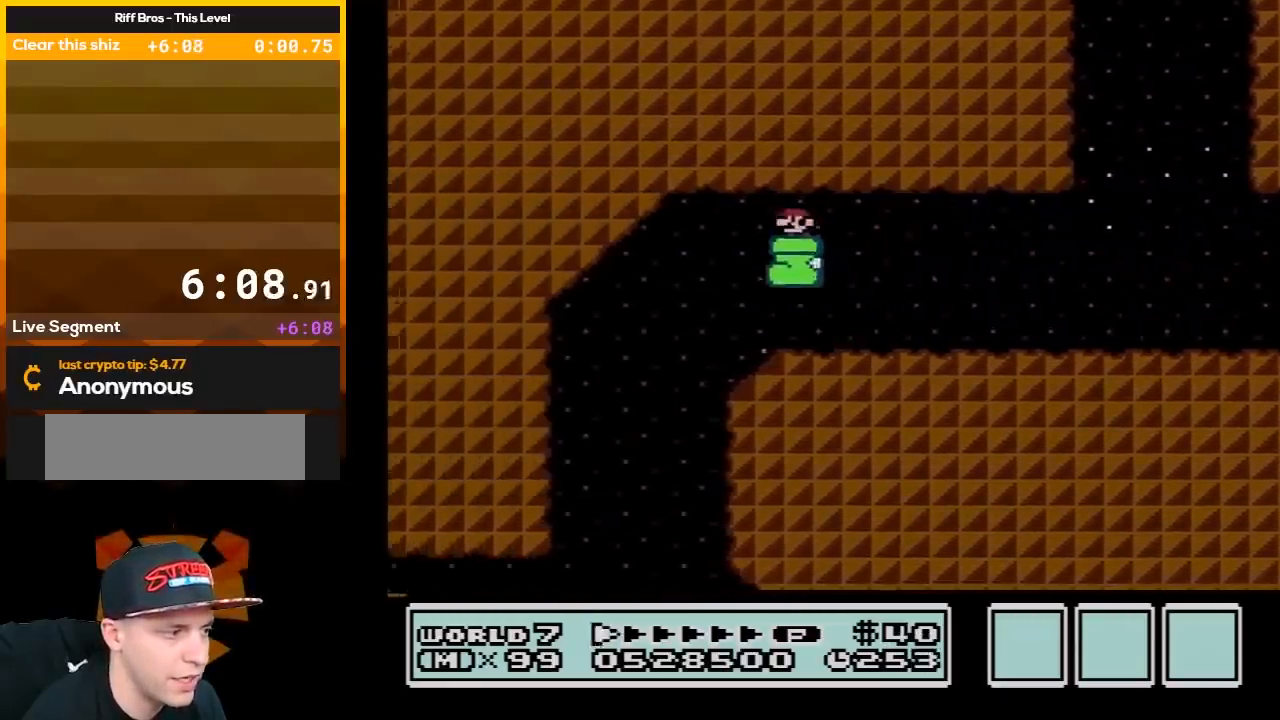
{"buttons": ["B"], "events": [[17, "DPAD_LEFT", "up"], [133, "A", "up"], [167, "DPAD_RIGHT", "down"], [367, "DPAD_RIGHT", "up"]]}
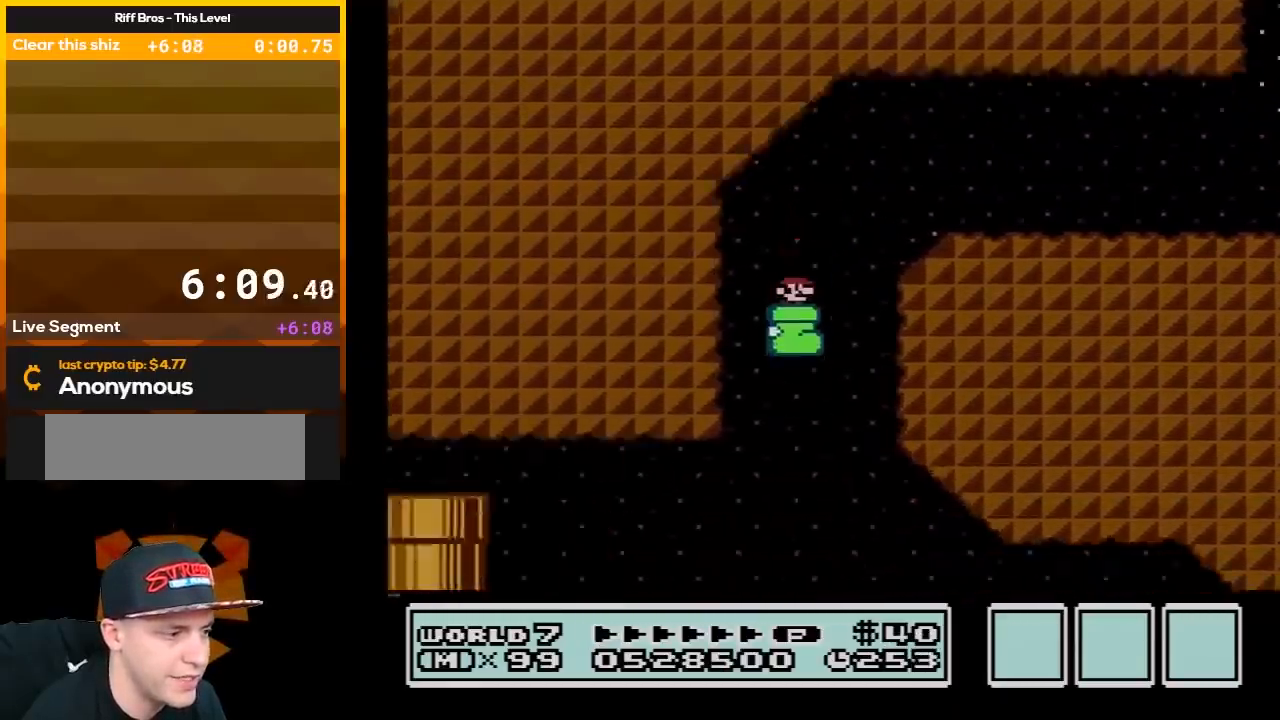
{"buttons": ["B", "DPAD_LEFT"], "events": [[83, "DPAD_LEFT", "down"]]}
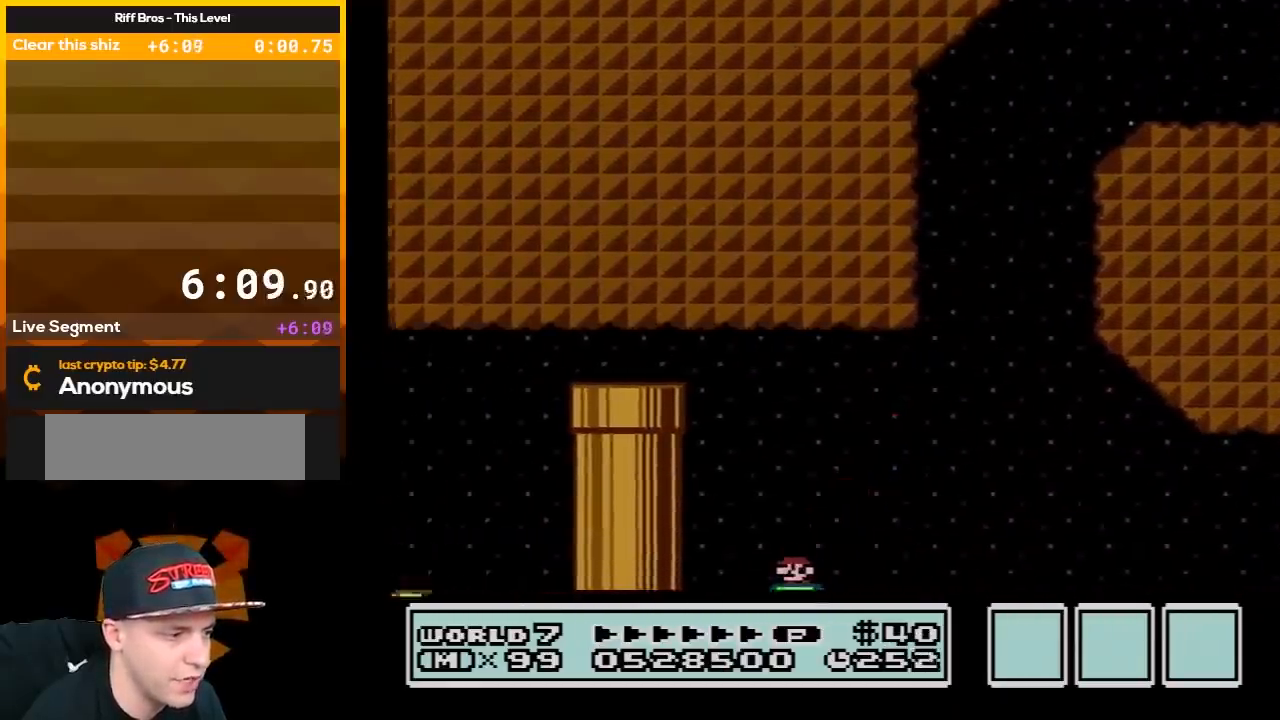
{"buttons": ["B"], "events": [[383, "DPAD_LEFT", "up"]]}
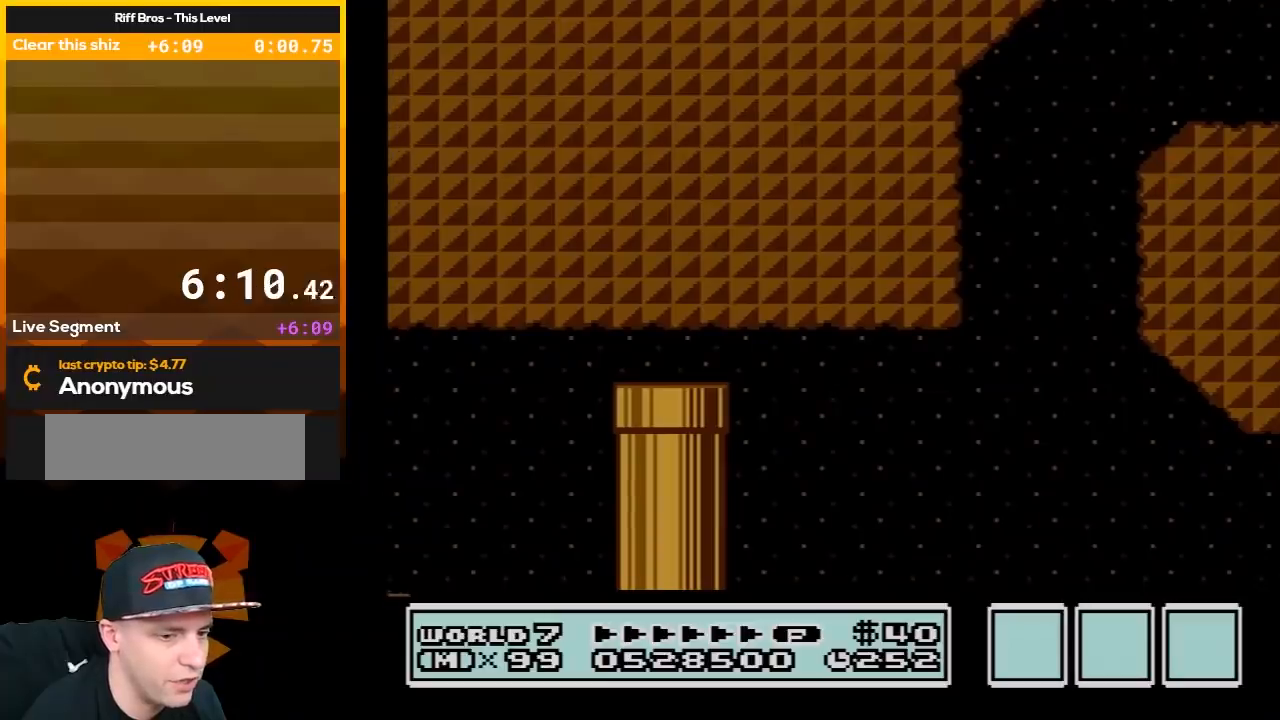
{"buttons": ["B"], "events": []}
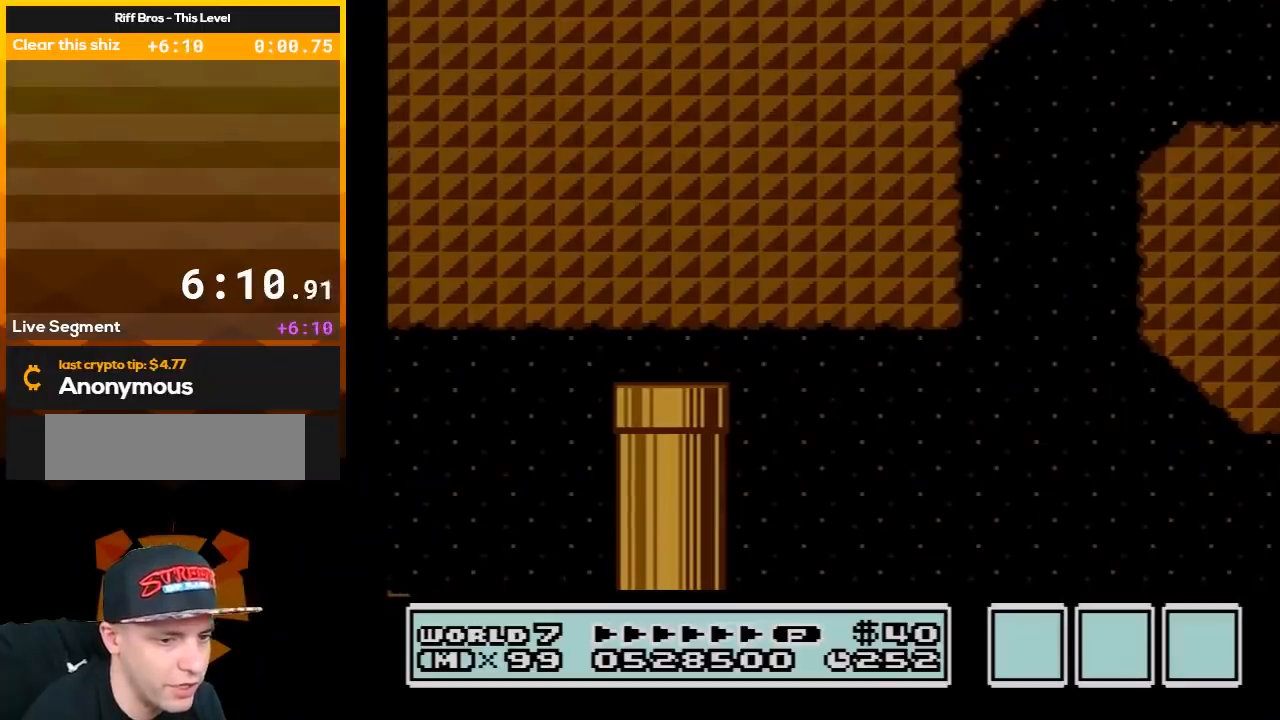
{"buttons": [], "events": [[200, "B", "up"]]}
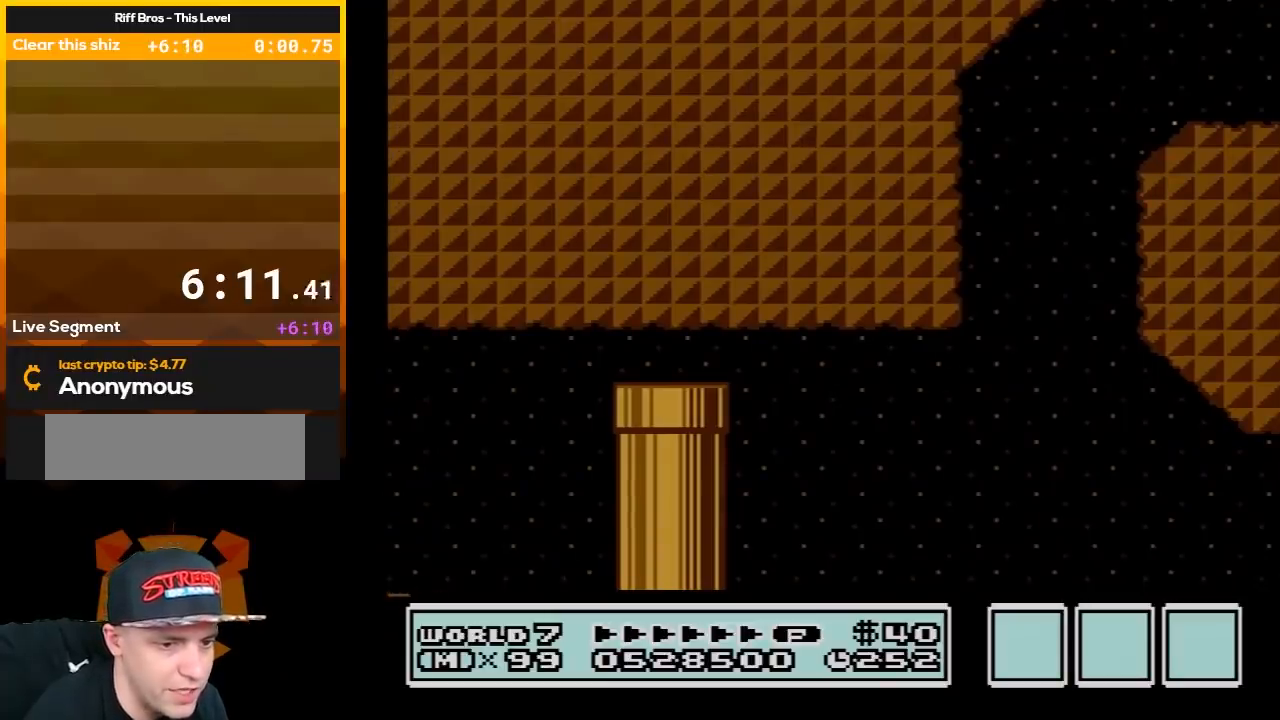
{"buttons": [], "events": []}
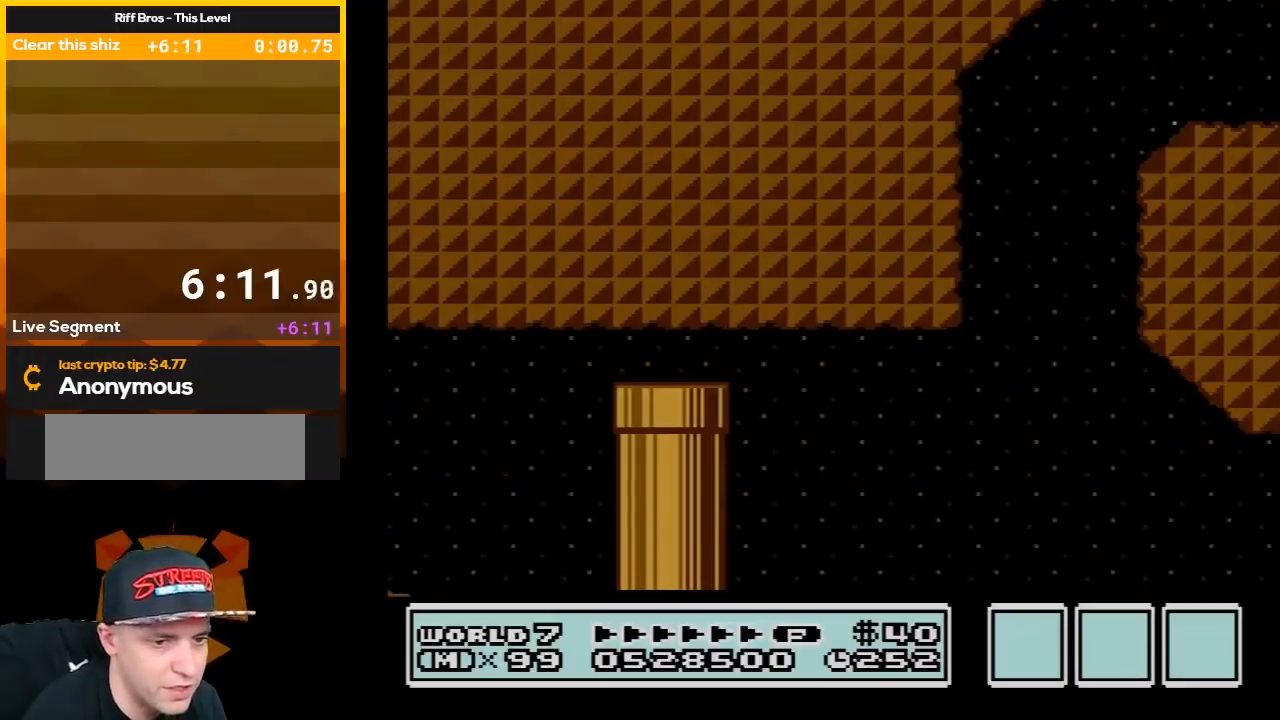
{"buttons": [], "events": []}
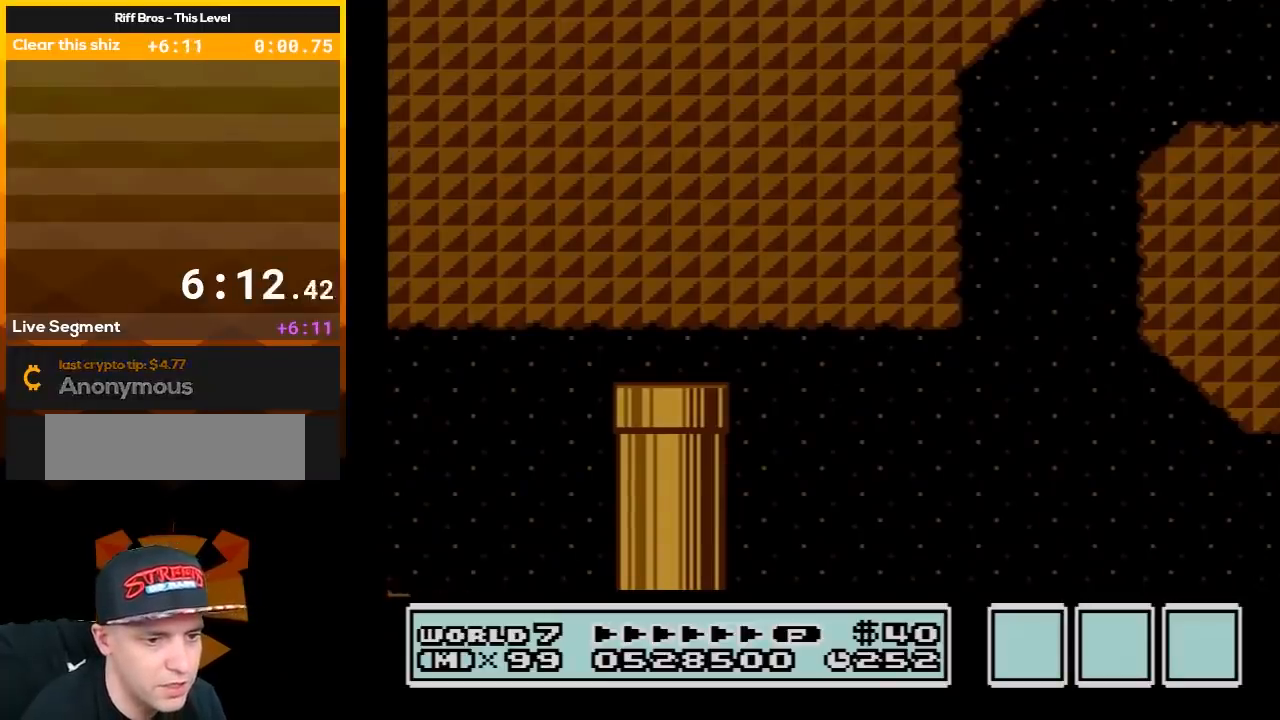
{"buttons": ["B", "DPAD_RIGHT"], "events": [[133, "B", "down"], [133, "DPAD_RIGHT", "down"]]}
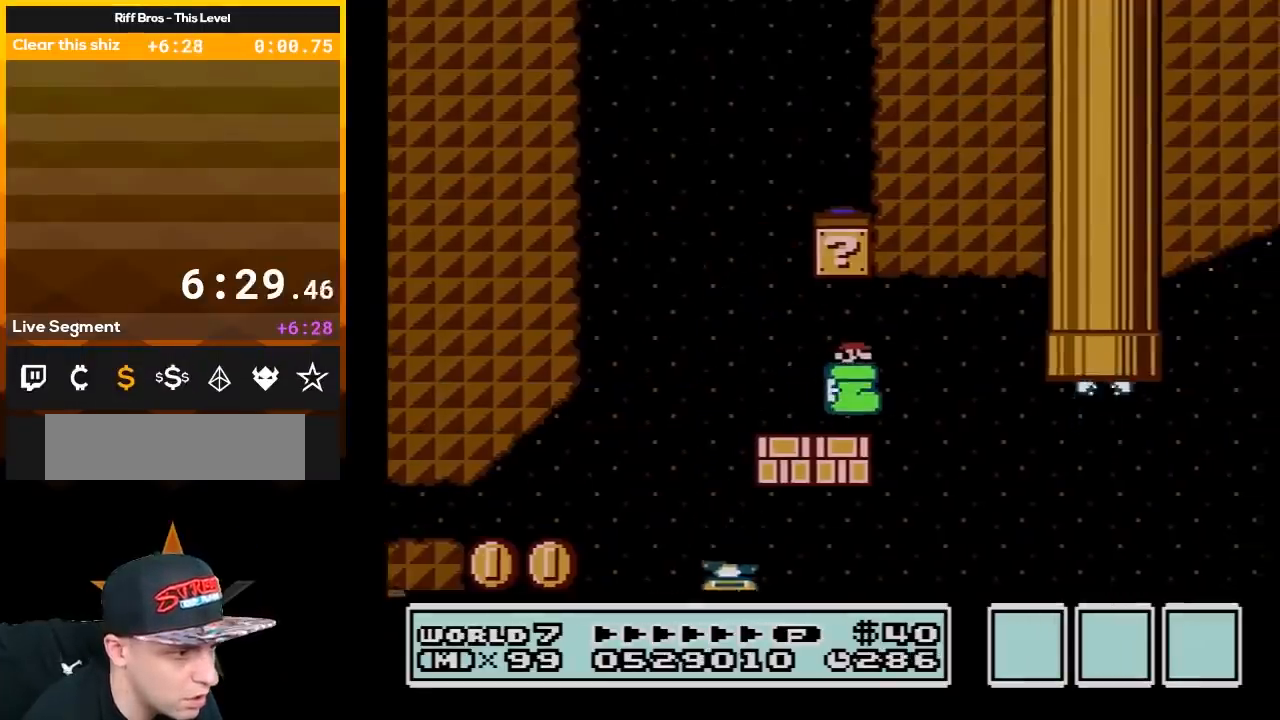
{"buttons": ["A", "B", "DPAD_RIGHT"], "events": [[433, "A", "down"]]}
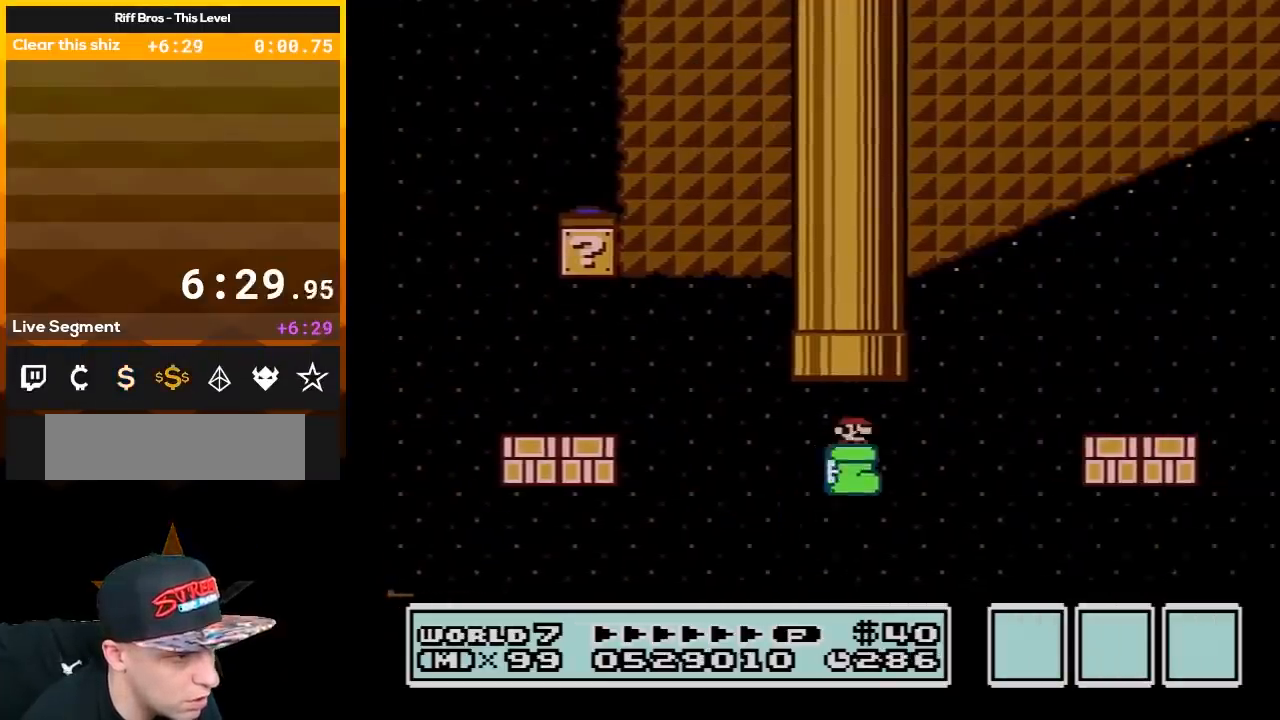
{"buttons": ["B", "DPAD_RIGHT"], "events": [[400, "A", "up"]]}
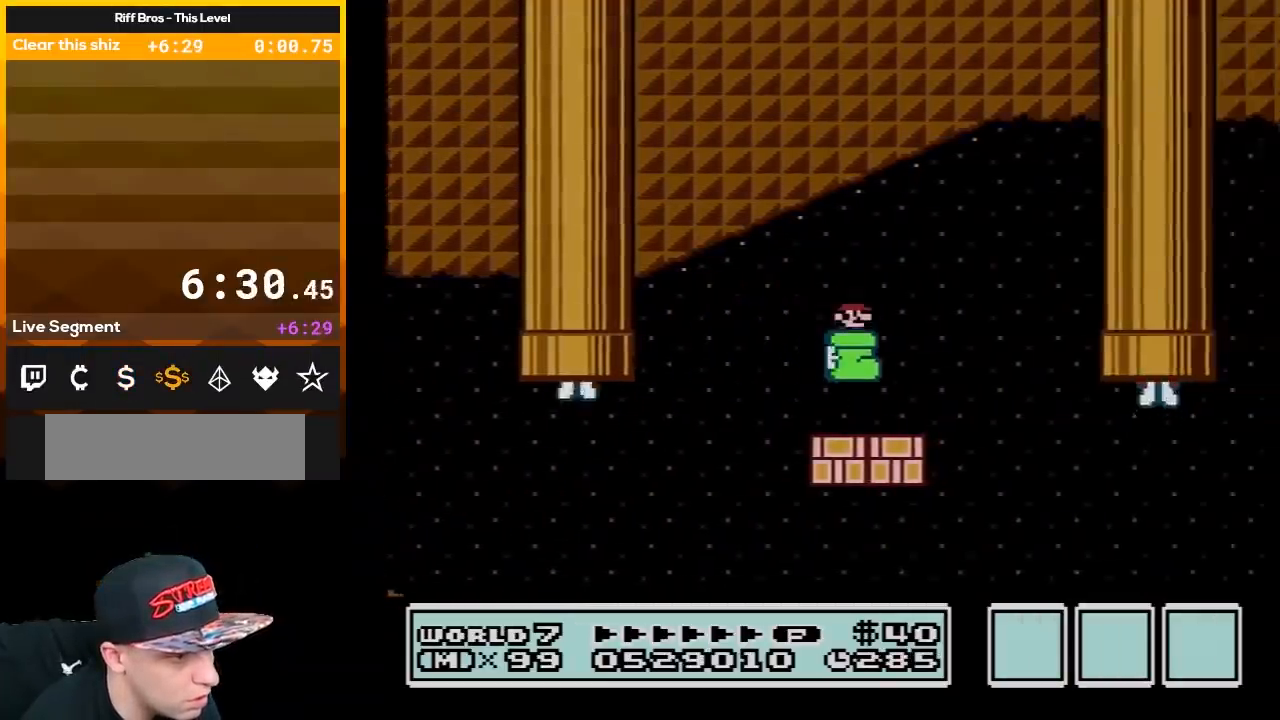
{"buttons": ["B", "DPAD_RIGHT"], "events": []}